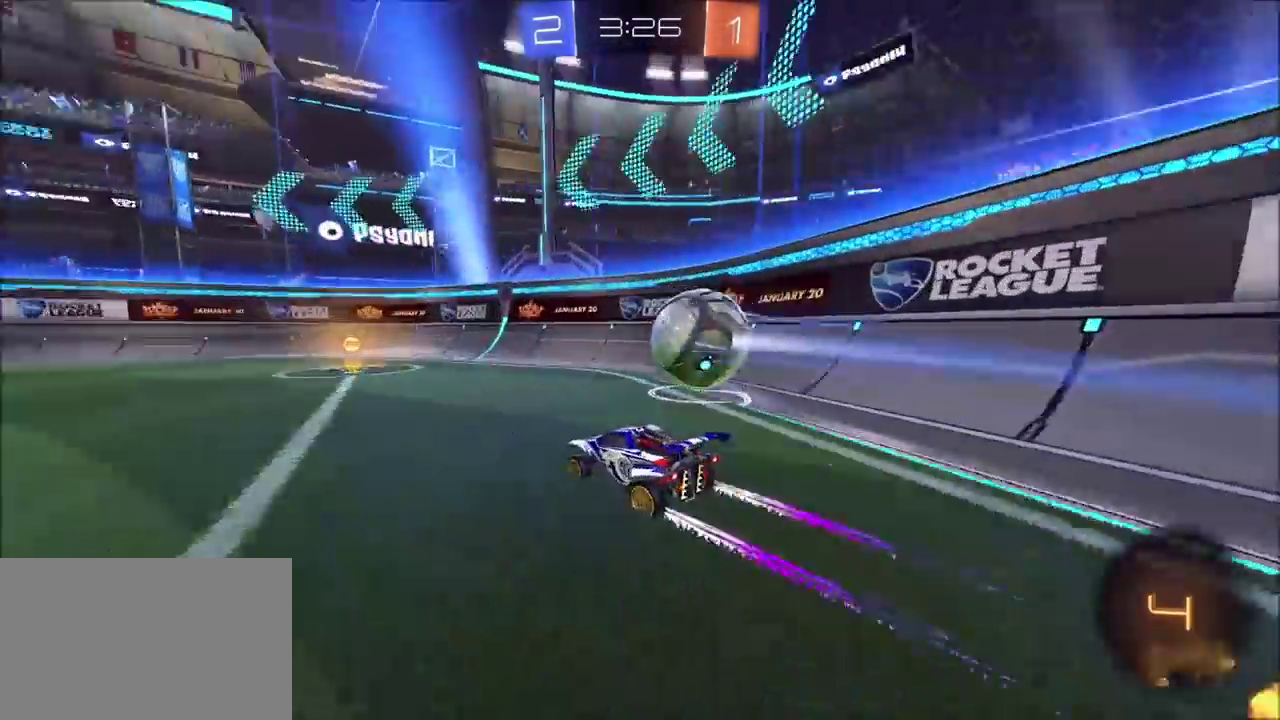
Gameplay with a controller (PlayStation layout); each line is a JSON object with the inputs held at the frame after it. "events" lists button and stick changes between this image and that frame as [ms after this image, input, new state], when the widget could be followed in between. Not read: DPAD_RIGHT R1.
{"buttons": ["R2"], "left_stick": "left", "right_stick": "center", "events": [[133, "right_stick", "left"], [467, "right_stick", "center"], [500, "left_stick", "left"]]}
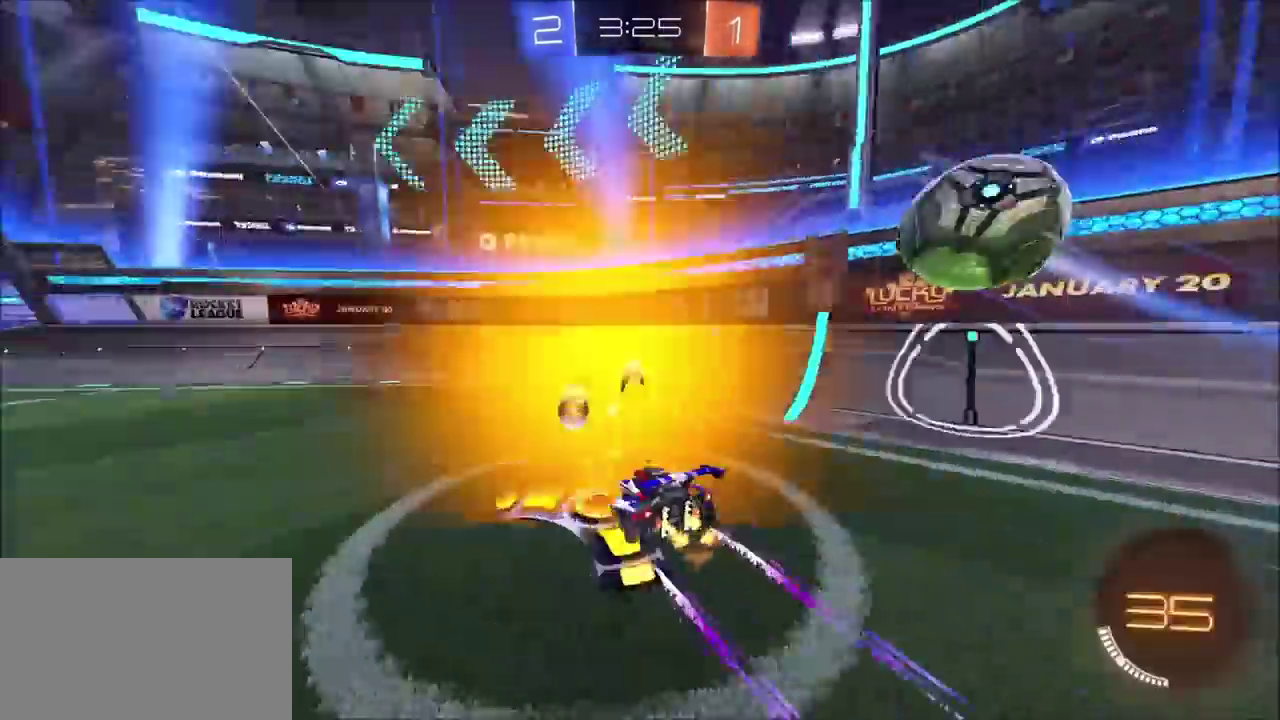
{"buttons": ["L1", "L2", "R2"], "left_stick": "right", "right_stick": "center", "events": [[133, "left_stick", "center"], [183, "R2", "up"], [283, "L1", "down"], [283, "L2", "down"], [467, "R2", "down"], [483, "left_stick", "right"]]}
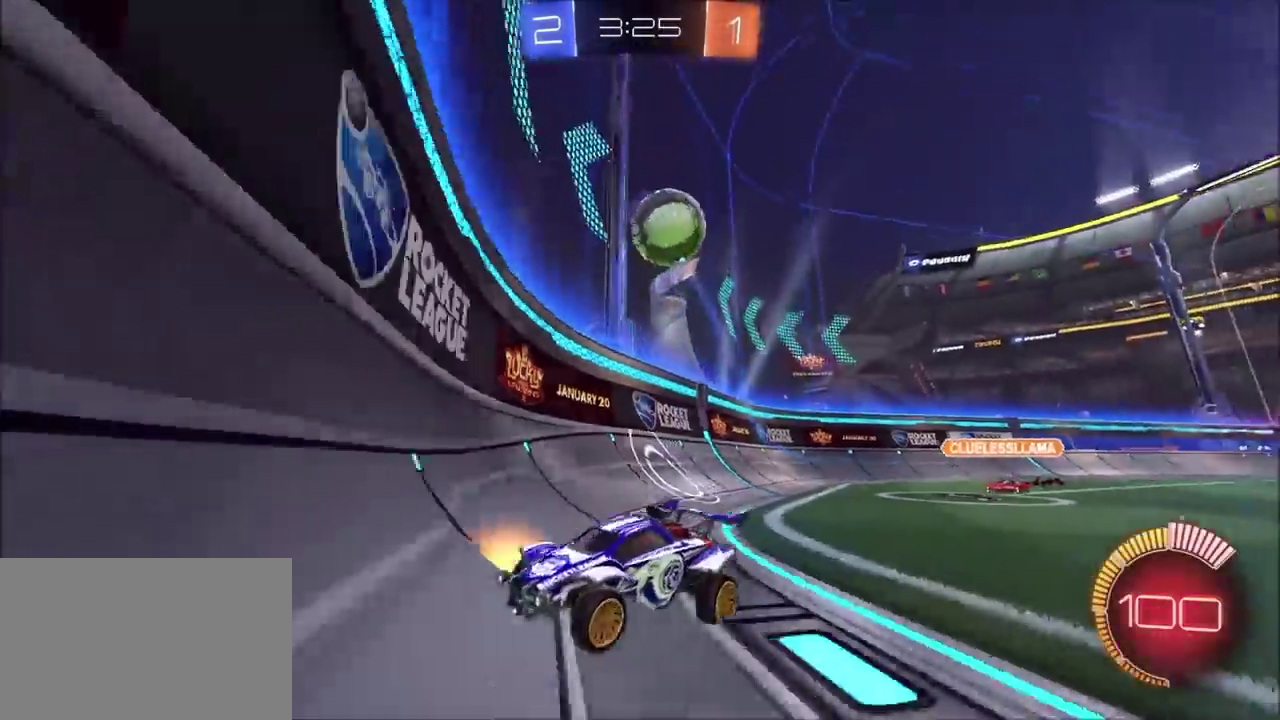
{"buttons": ["R2"], "left_stick": "right", "right_stick": "center", "events": [[17, "L2", "up"], [33, "L1", "up"], [233, "left_stick", "center"], [283, "left_stick", "right"], [367, "left_stick", "center"], [450, "left_stick", "right"]]}
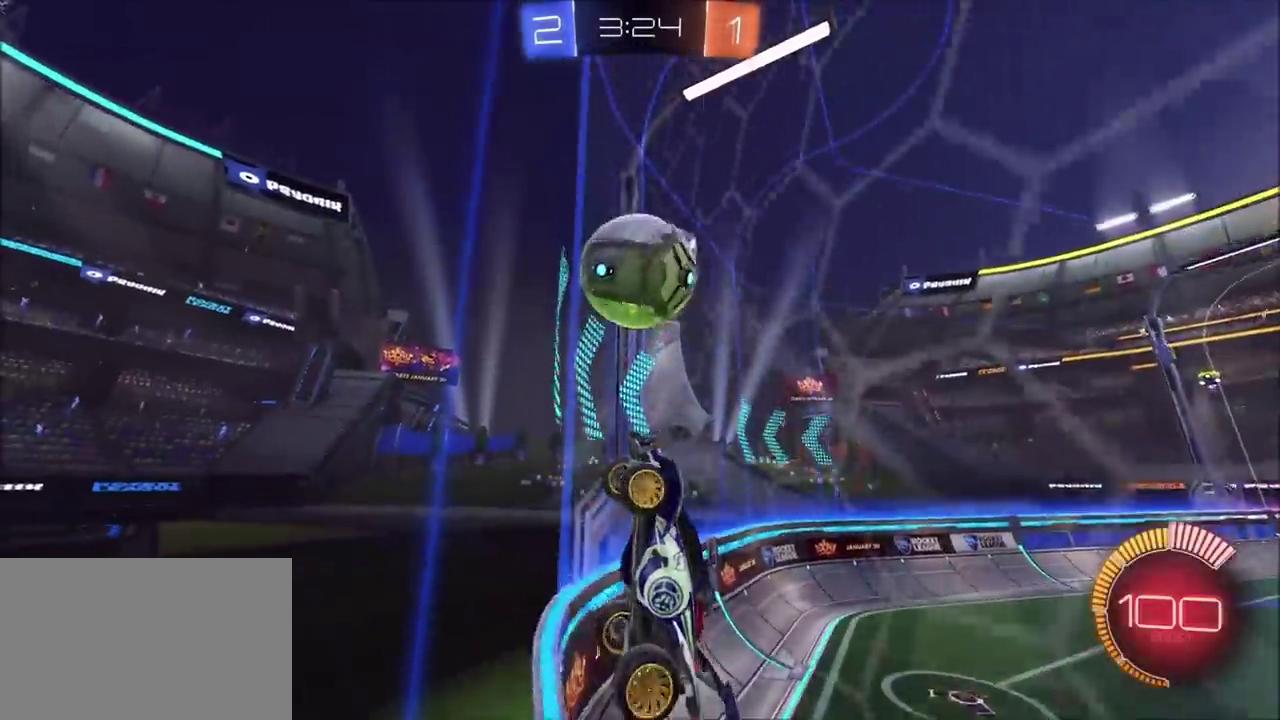
{"buttons": ["CROSS", "R2"], "left_stick": "left", "right_stick": "center", "events": [[67, "L1", "down"], [83, "L2", "down"], [83, "left_stick", "up-right"], [183, "L1", "up"], [183, "L2", "up"], [200, "left_stick", "center"], [217, "CIRCLE", "down"], [283, "CIRCLE", "up"], [367, "left_stick", "left"], [483, "CROSS", "down"]]}
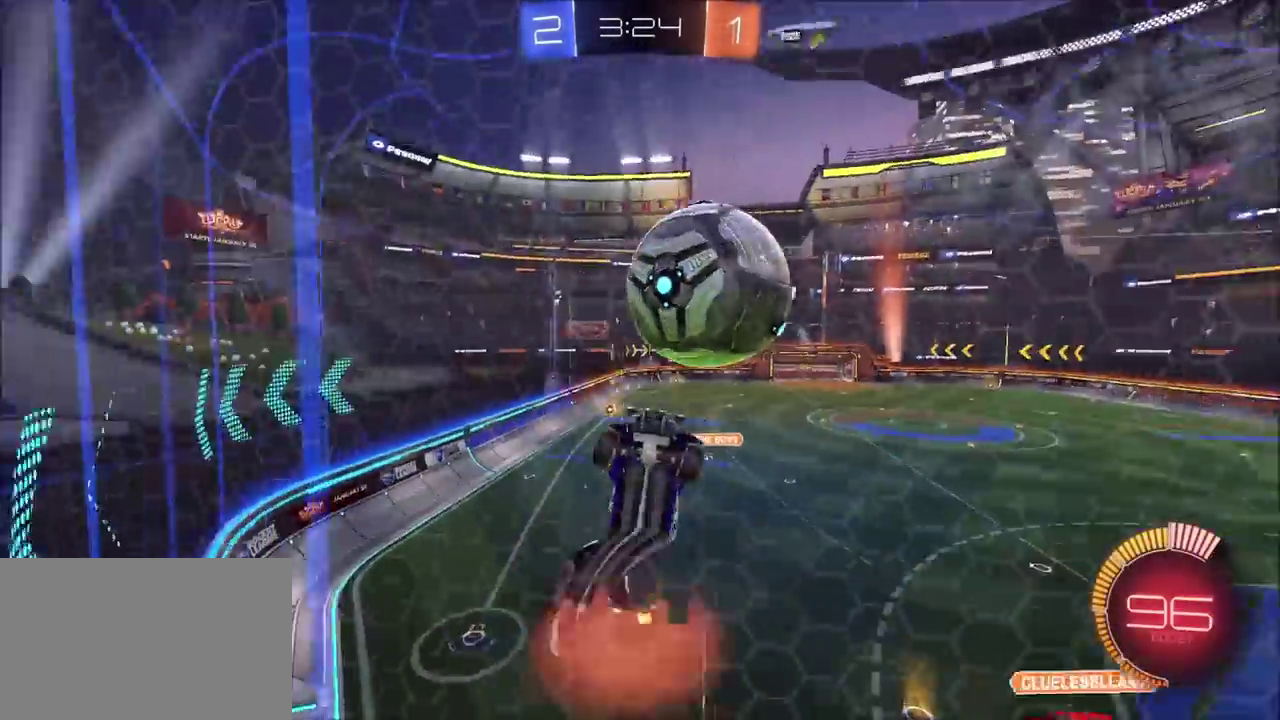
{"buttons": ["CIRCLE", "L1", "R2"], "left_stick": "down-right", "right_stick": "center", "events": [[17, "left_stick", "down-left"], [200, "CIRCLE", "down"], [200, "CROSS", "up"], [250, "L1", "down"], [250, "left_stick", "right"], [483, "left_stick", "down-right"]]}
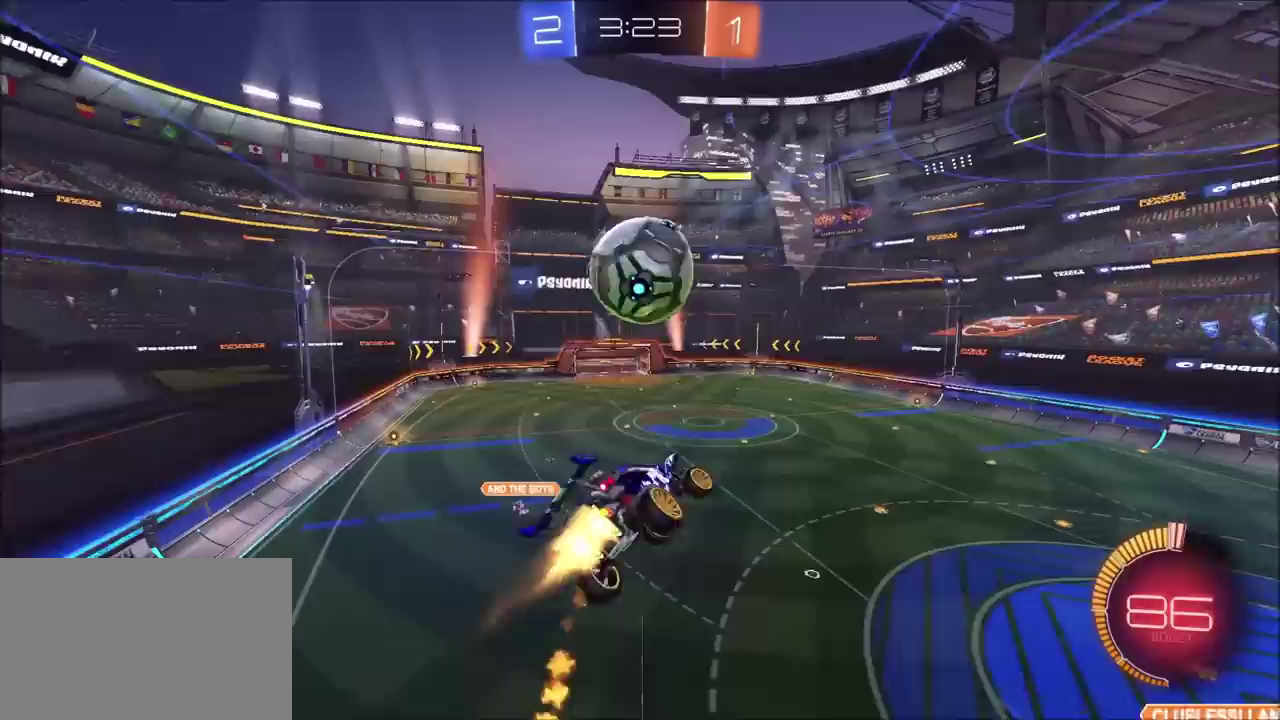
{"buttons": ["CIRCLE", "L1", "R2"], "left_stick": "up-right", "right_stick": "center", "events": [[150, "L1", "up"], [150, "left_stick", "down-left"], [233, "CIRCLE", "up"], [233, "left_stick", "center"], [483, "CIRCLE", "down"], [483, "L1", "down"], [483, "left_stick", "up-right"]]}
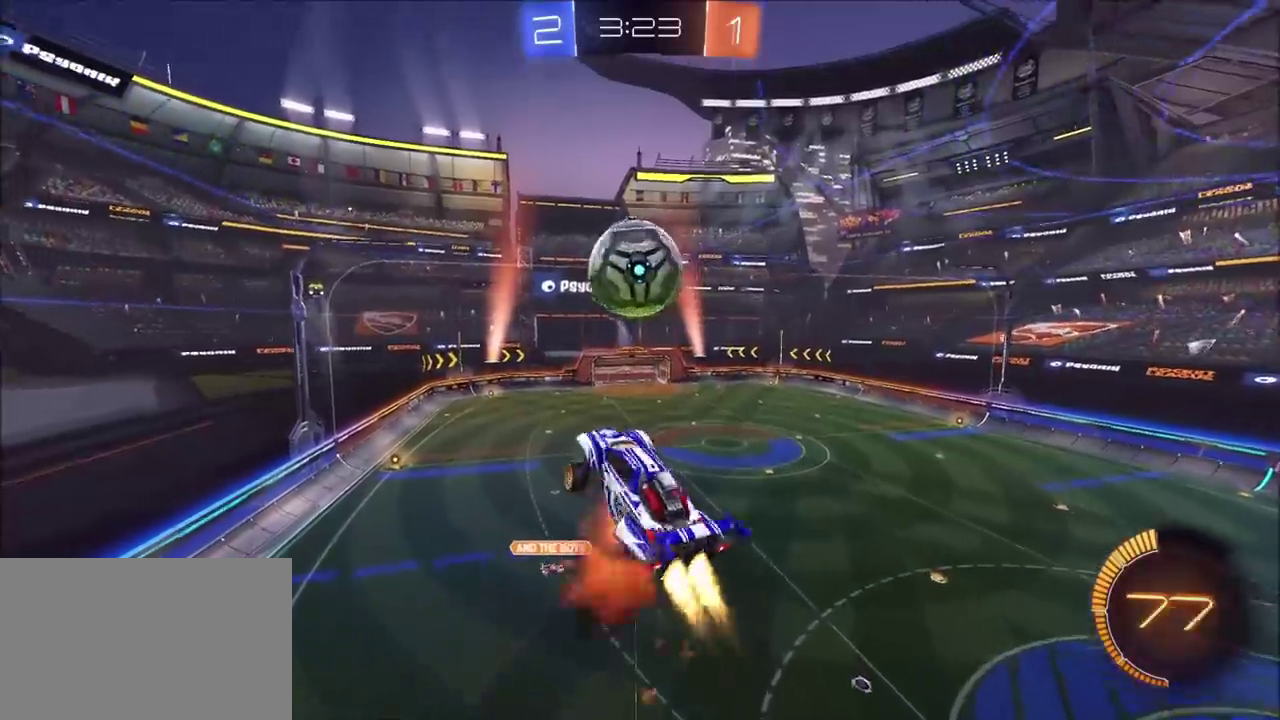
{"buttons": ["R2"], "left_stick": "up", "right_stick": "center", "events": [[17, "CROSS", "down"], [83, "L1", "up"], [100, "left_stick", "down"], [150, "CROSS", "up"], [233, "CIRCLE", "up"], [283, "R2", "up"], [333, "left_stick", "center"], [500, "R2", "down"], [500, "left_stick", "up"]]}
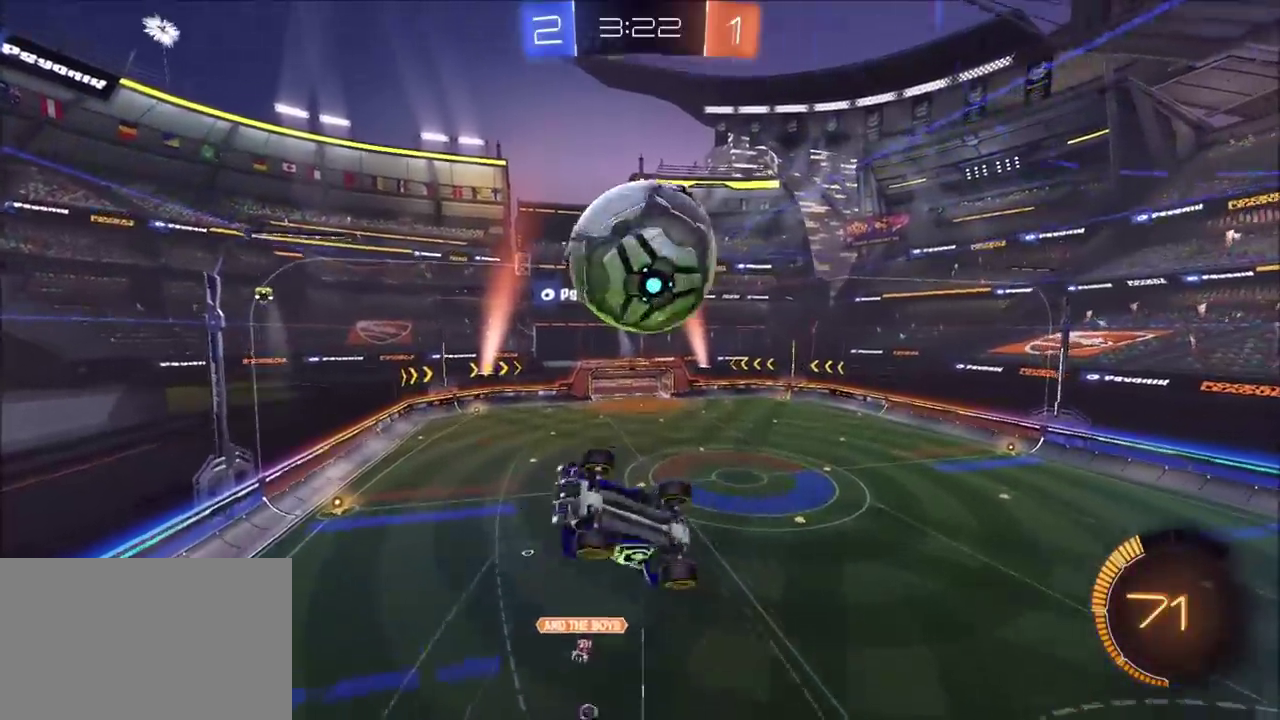
{"buttons": ["CROSS", "CIRCLE", "SQUARE", "R2"], "left_stick": "right", "right_stick": "center", "events": [[50, "CROSS", "down"], [100, "CIRCLE", "down"], [100, "SQUARE", "down"], [100, "left_stick", "up-right"], [300, "left_stick", "up"], [467, "left_stick", "right"]]}
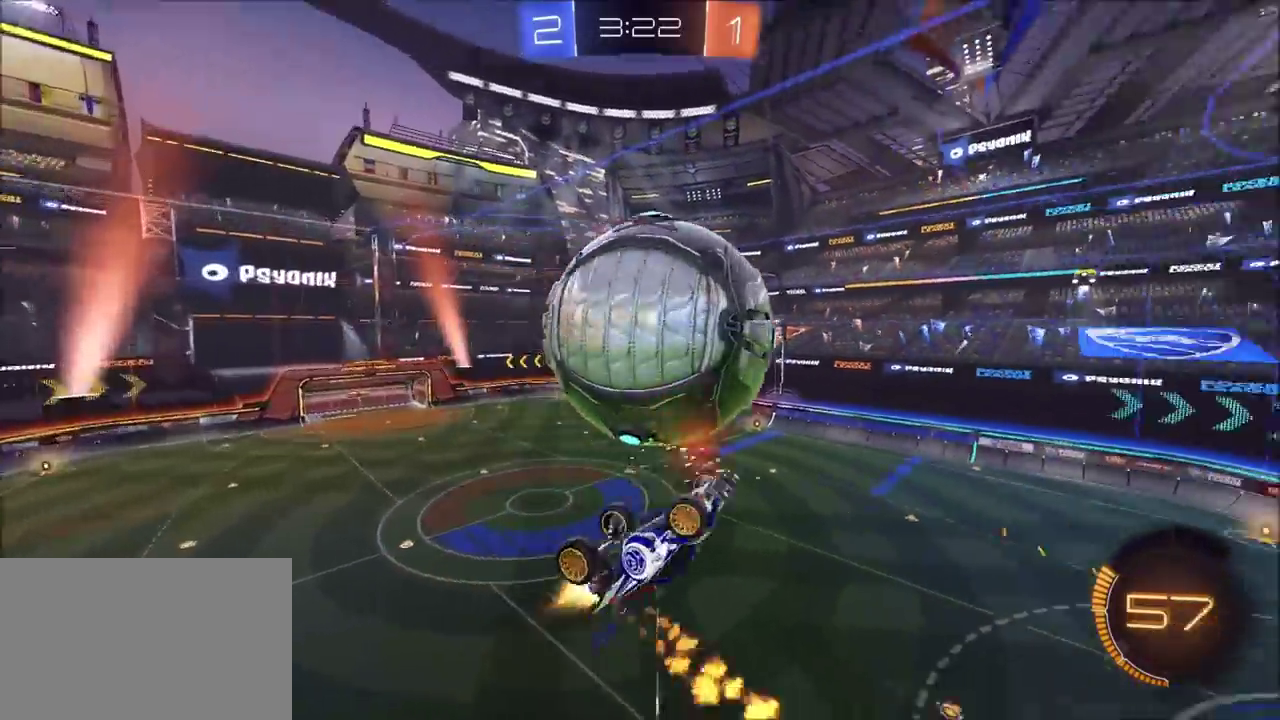
{"buttons": ["CIRCLE", "R2"], "left_stick": "right", "right_stick": "center", "events": [[17, "left_stick", "down-right"], [100, "CIRCLE", "up"], [100, "SQUARE", "up"], [183, "CROSS", "up"], [217, "left_stick", "right"], [483, "CIRCLE", "down"]]}
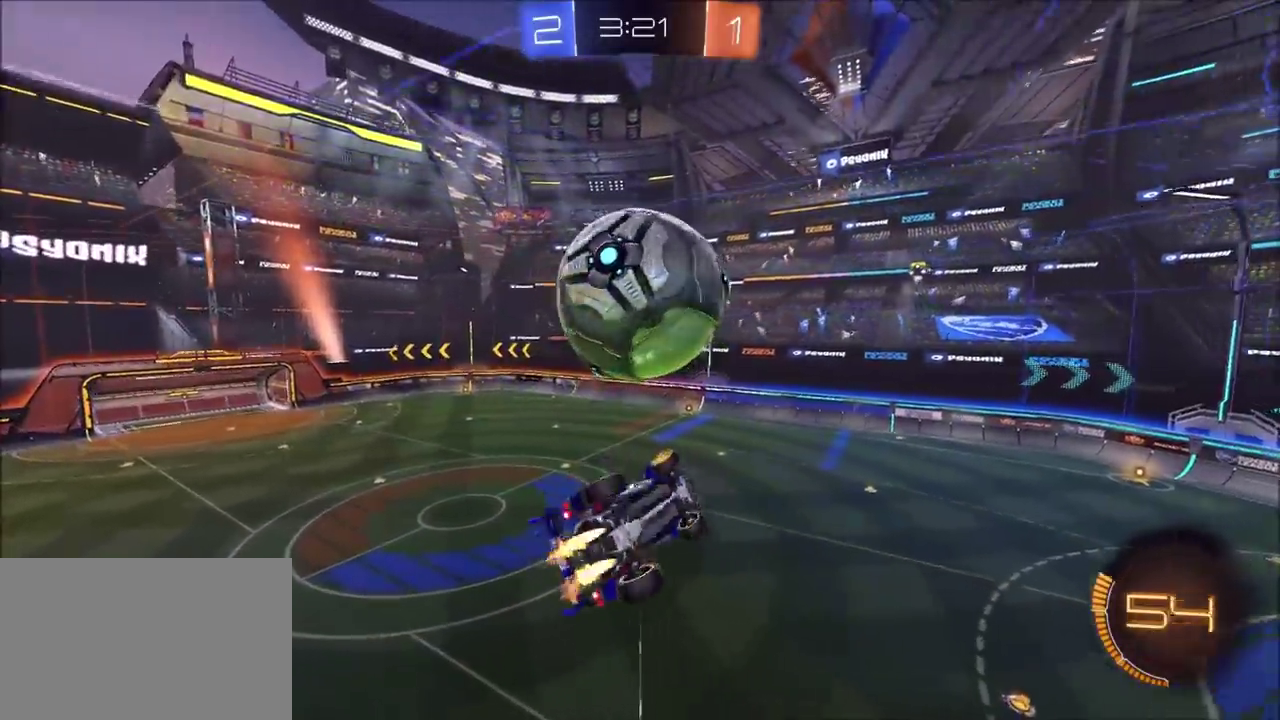
{"buttons": ["CIRCLE", "TRIANGLE", "R2"], "left_stick": "left", "right_stick": "center", "events": [[17, "left_stick", "down-right"], [50, "L1", "down"], [67, "left_stick", "right"], [300, "TRIANGLE", "down"], [317, "left_stick", "up-right"], [400, "L1", "up"], [400, "left_stick", "left"]]}
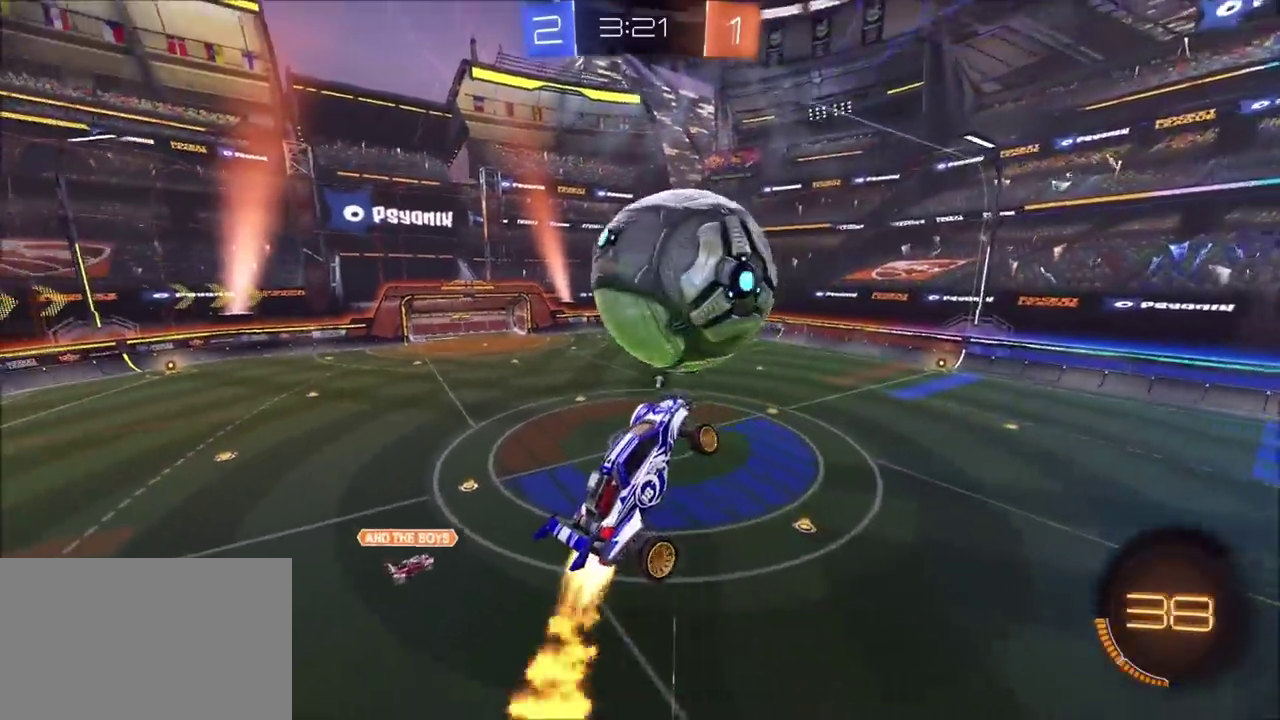
{"buttons": ["R2"], "left_stick": "center", "right_stick": "center", "events": [[33, "left_stick", "up-left"], [83, "TRIANGLE", "up"], [150, "left_stick", "up"], [233, "CIRCLE", "up"], [333, "left_stick", "down-right"], [383, "left_stick", "center"]]}
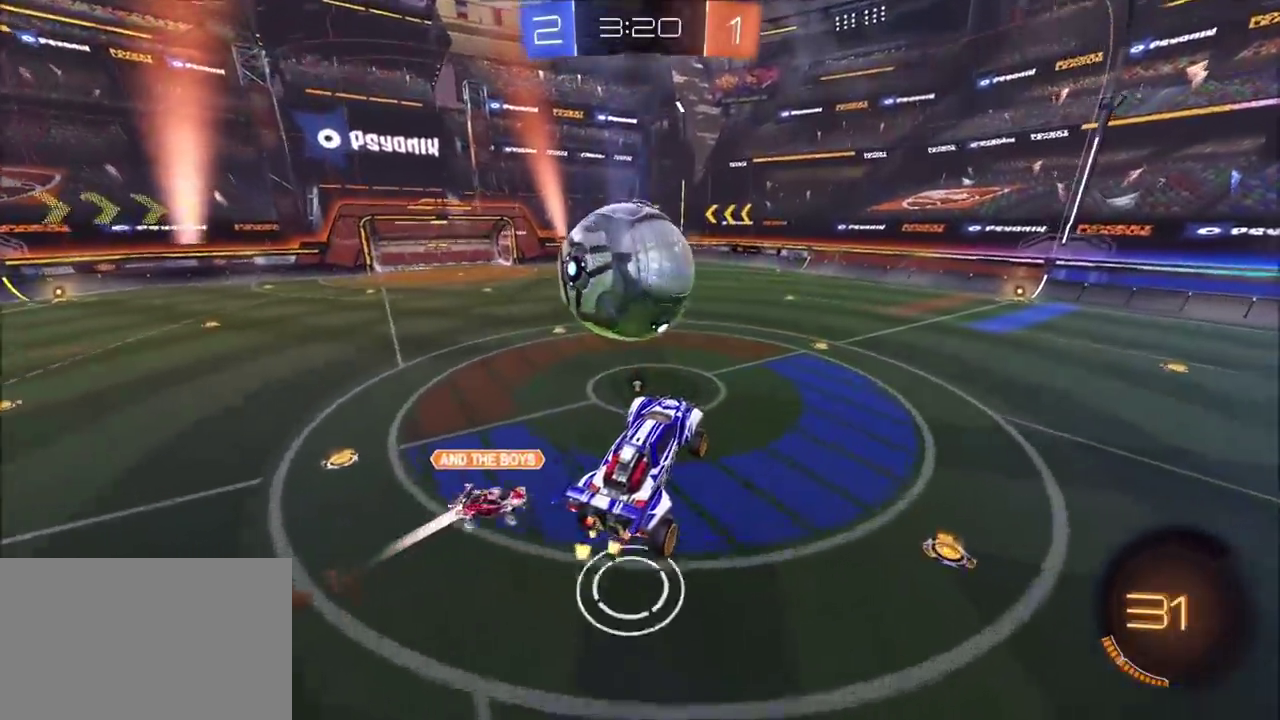
{"buttons": ["CIRCLE", "R2"], "left_stick": "up-right", "right_stick": "center", "events": [[83, "R2", "up"], [200, "R2", "down"], [233, "TRIANGLE", "down"], [283, "TRIANGLE", "up"], [417, "CIRCLE", "down"], [467, "left_stick", "up-right"]]}
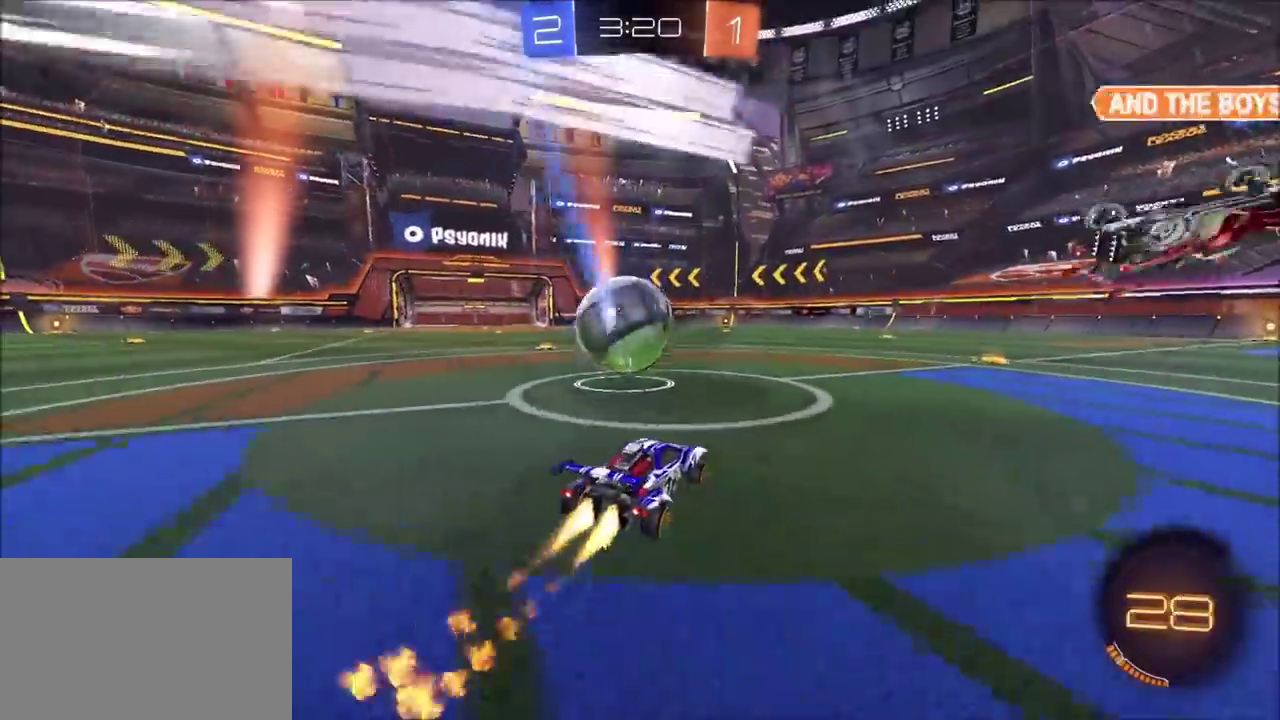
{"buttons": ["CIRCLE", "R2"], "left_stick": "left", "right_stick": "center", "events": [[383, "left_stick", "center"], [450, "left_stick", "left"]]}
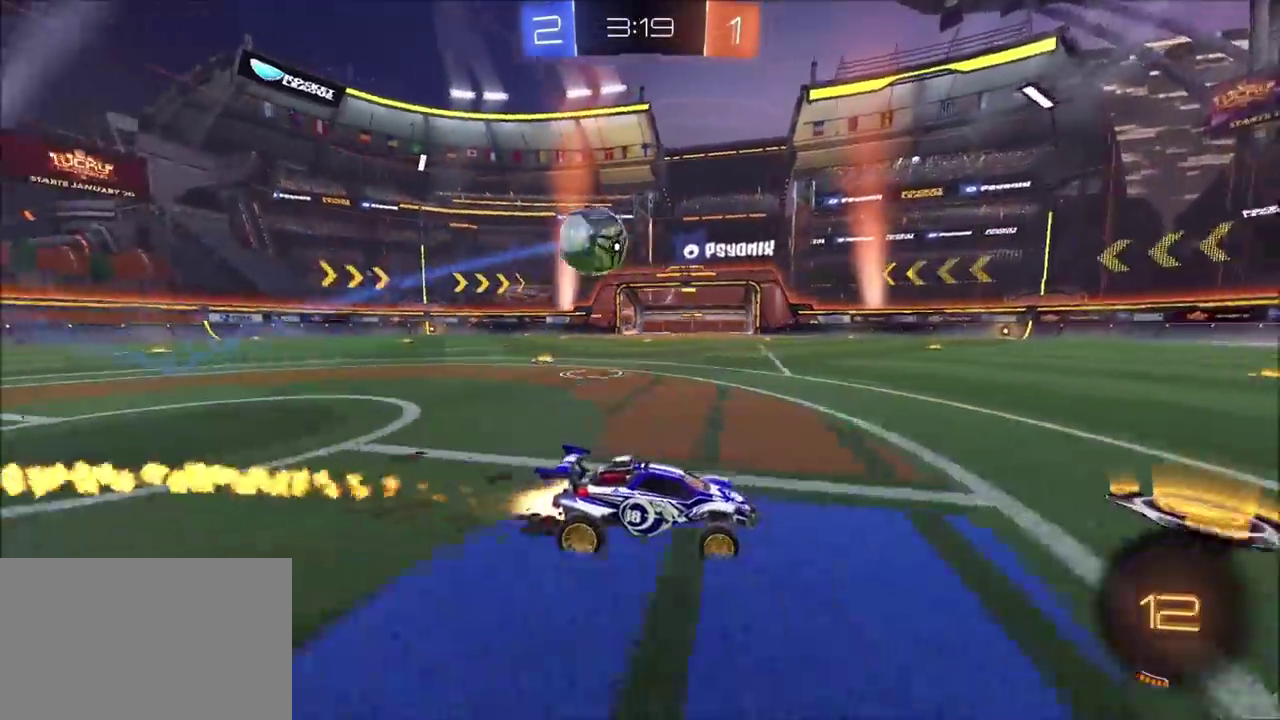
{"buttons": ["R2"], "left_stick": "left", "right_stick": "center", "events": [[50, "CIRCLE", "up"]]}
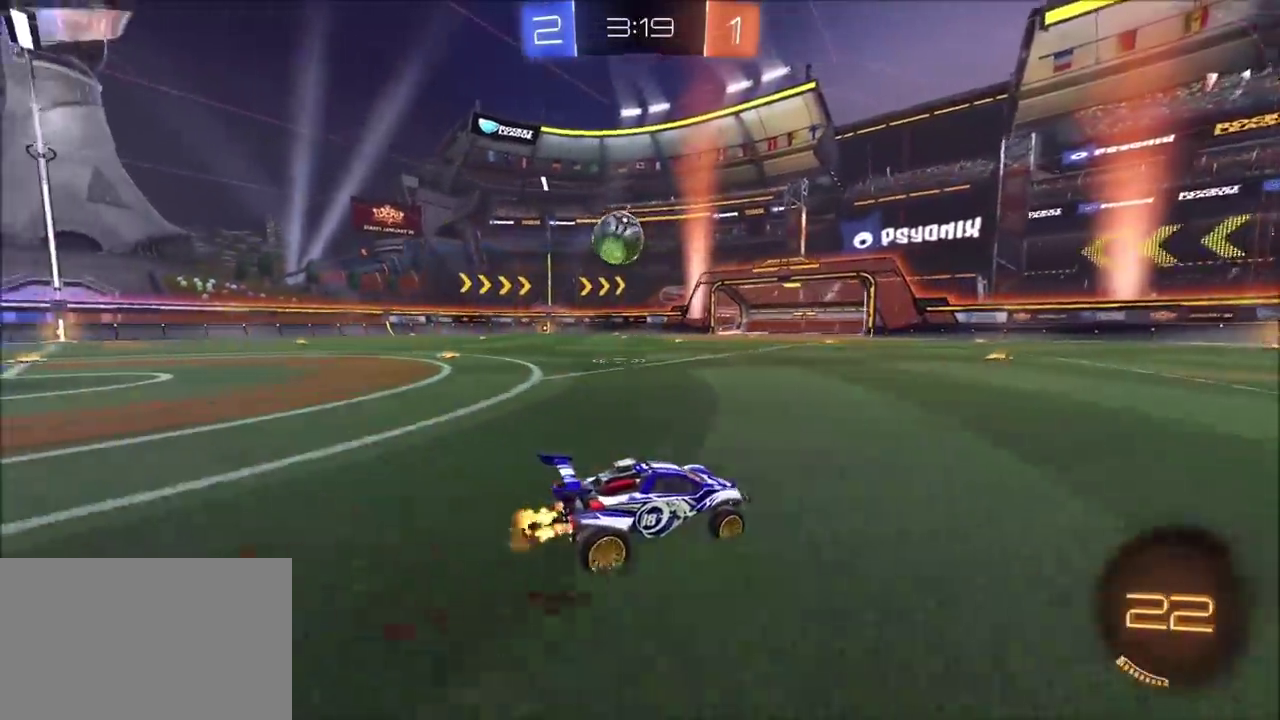
{"buttons": ["R2"], "left_stick": "center", "right_stick": "center", "events": [[33, "left_stick", "up-left"], [133, "CIRCLE", "down"], [133, "left_stick", "left"], [333, "left_stick", "center"], [367, "CIRCLE", "up"]]}
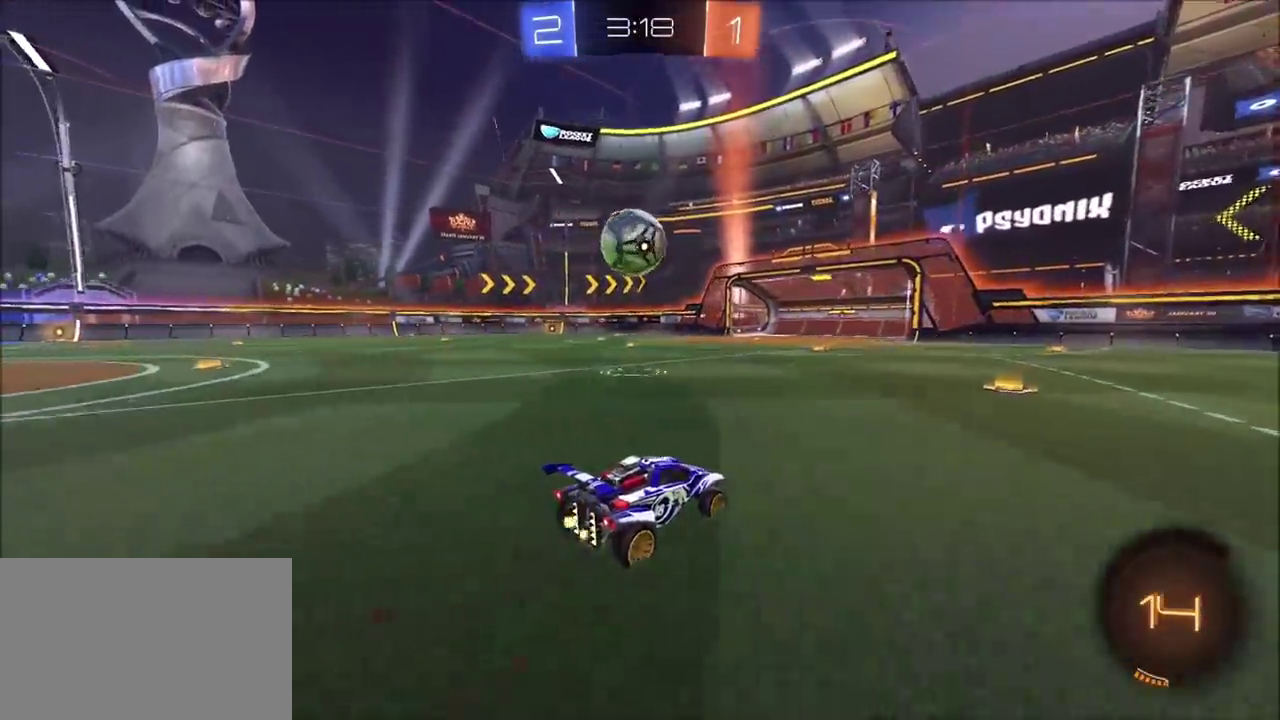
{"buttons": [], "left_stick": "center", "right_stick": "center", "events": [[283, "R2", "up"], [283, "left_stick", "left"], [417, "left_stick", "center"]]}
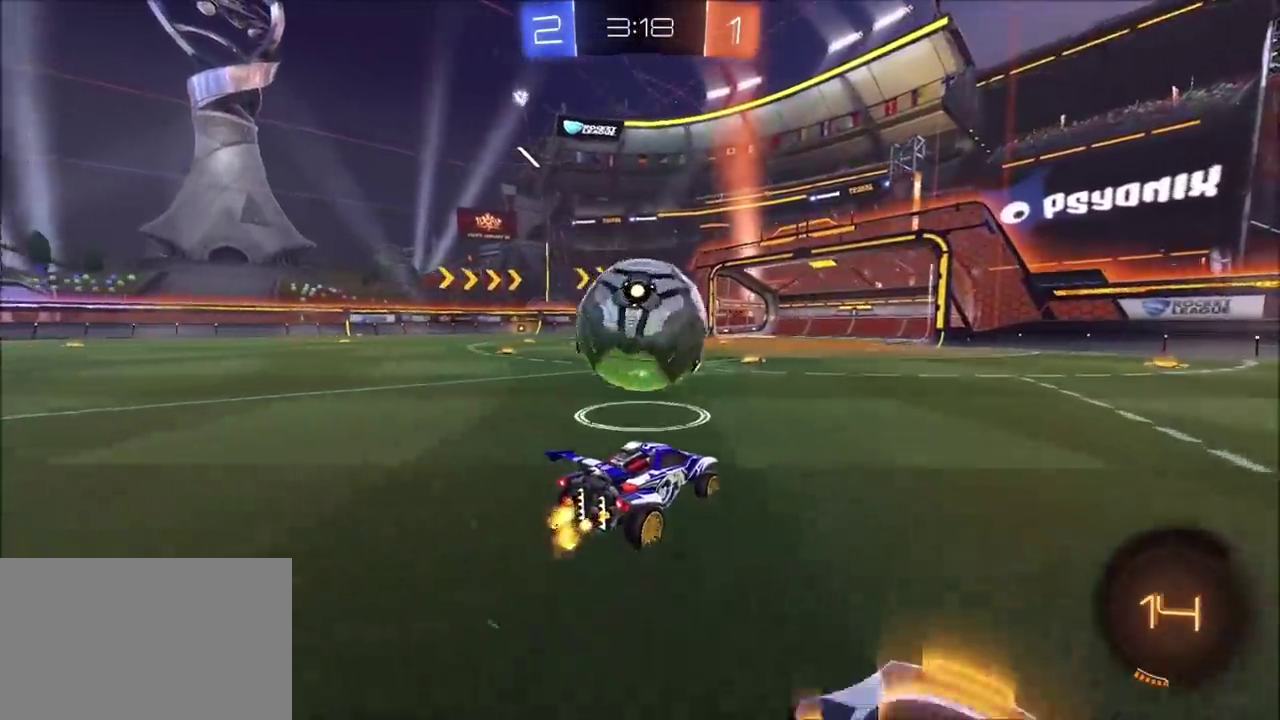
{"buttons": ["R2"], "left_stick": "right", "right_stick": "center", "events": [[67, "L1", "down"], [67, "left_stick", "right"], [83, "L2", "down"], [217, "L1", "up"], [217, "L2", "up"], [217, "R2", "down"], [317, "R2", "up"], [500, "R2", "down"]]}
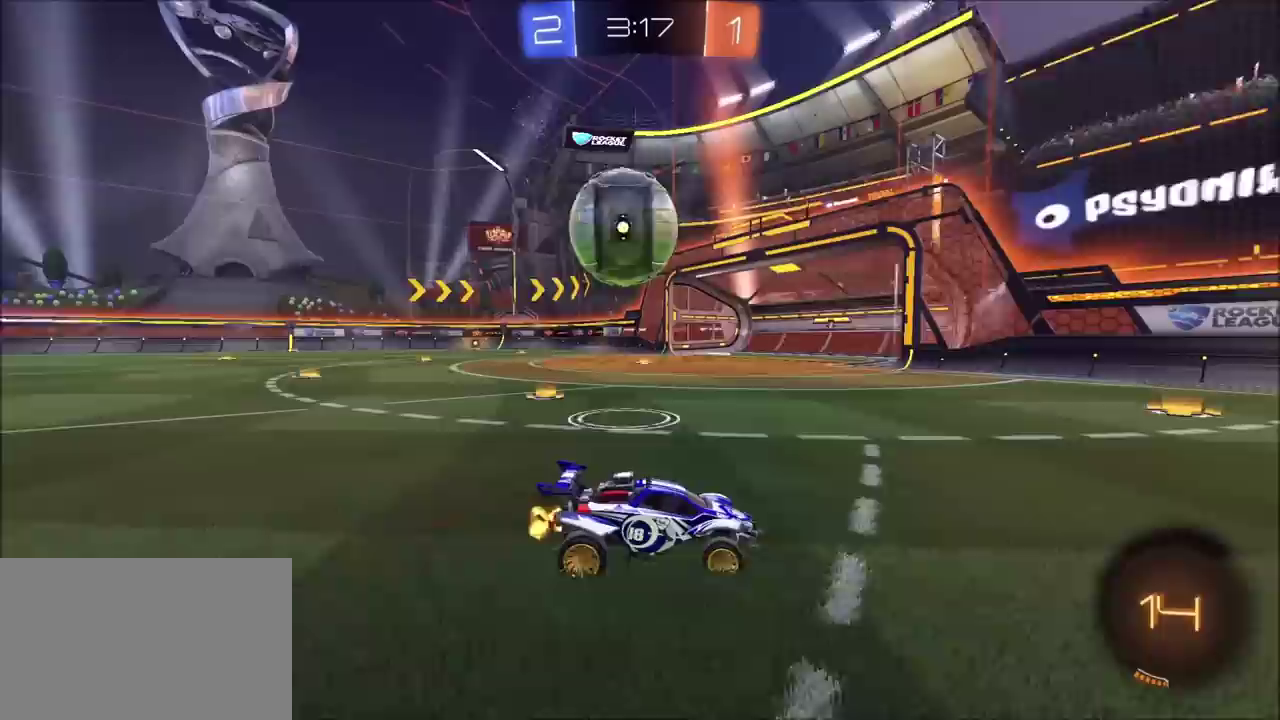
{"buttons": ["CIRCLE", "R2"], "left_stick": "center", "right_stick": "center", "events": [[100, "CIRCLE", "down"], [217, "left_stick", "center"]]}
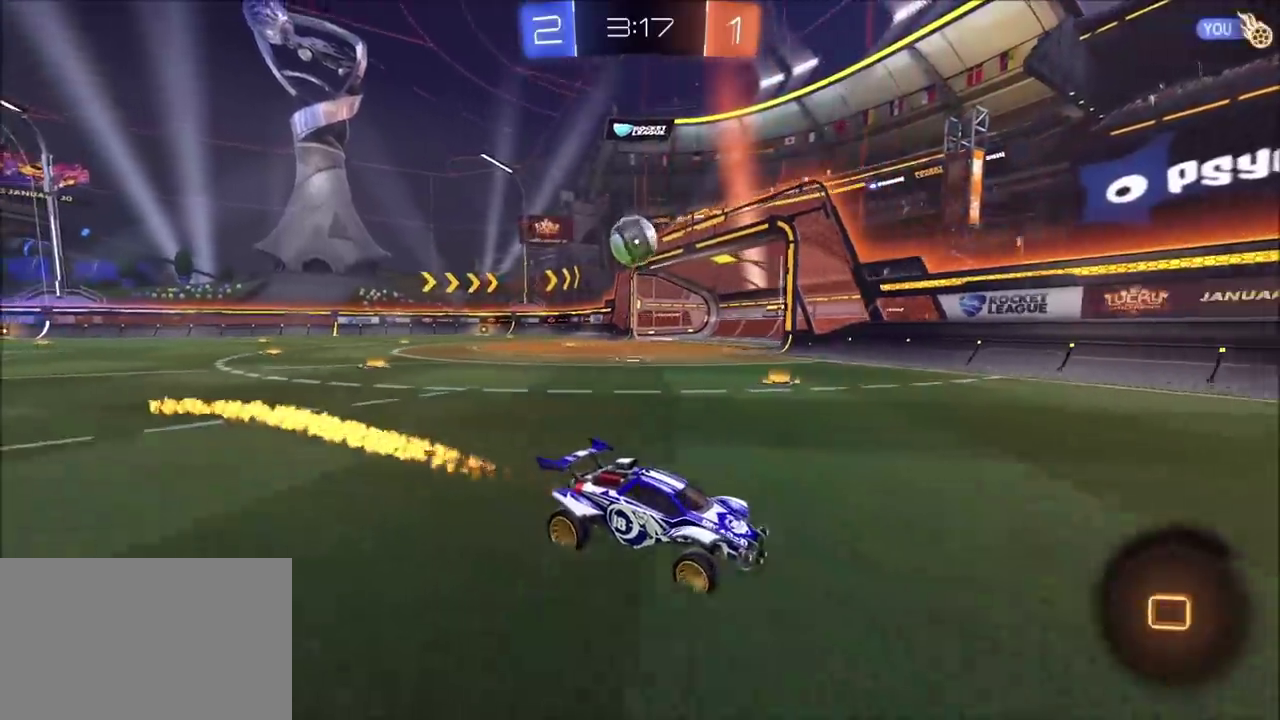
{"buttons": ["CIRCLE", "R2"], "left_stick": "right", "right_stick": "center", "events": [[250, "CIRCLE", "up"], [267, "left_stick", "right"], [350, "L1", "down"], [483, "CIRCLE", "down"], [483, "L1", "up"]]}
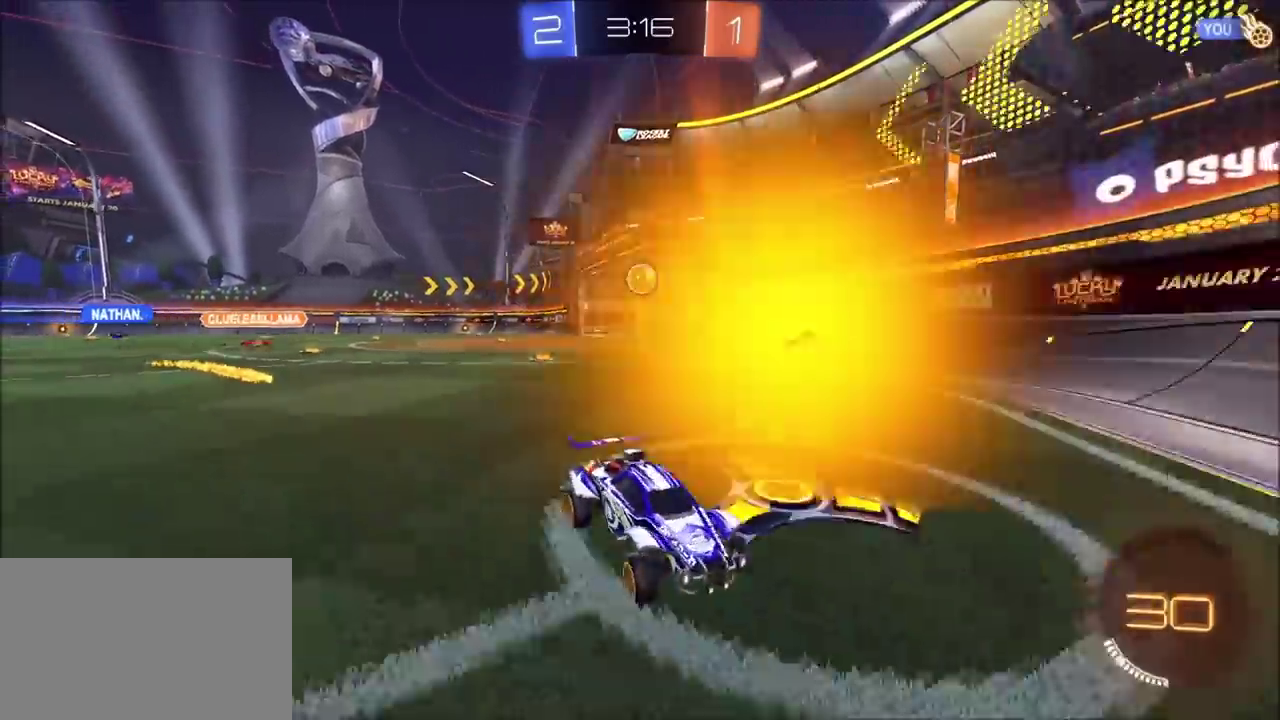
{"buttons": ["CIRCLE", "R2"], "left_stick": "right", "right_stick": "center", "events": []}
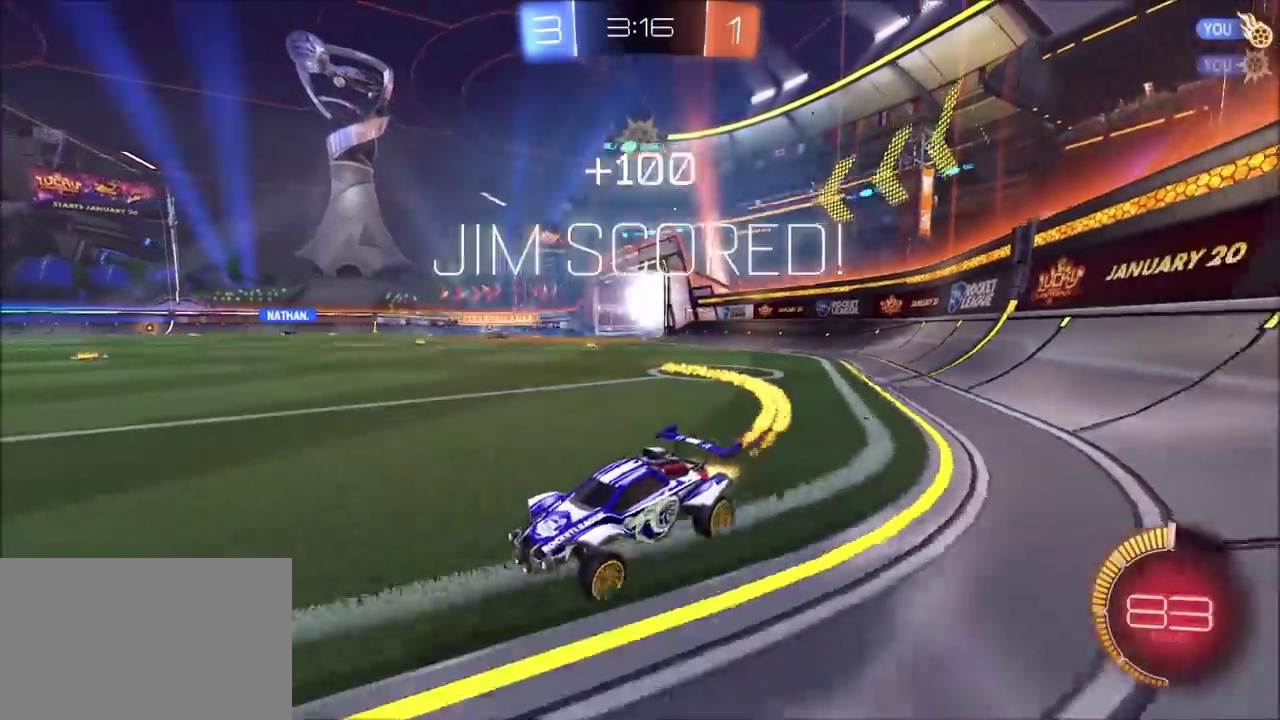
{"buttons": ["CIRCLE", "R2"], "left_stick": "up-right", "right_stick": "center", "events": [[150, "TRIANGLE", "down"], [267, "TRIANGLE", "up"], [317, "left_stick", "up-right"]]}